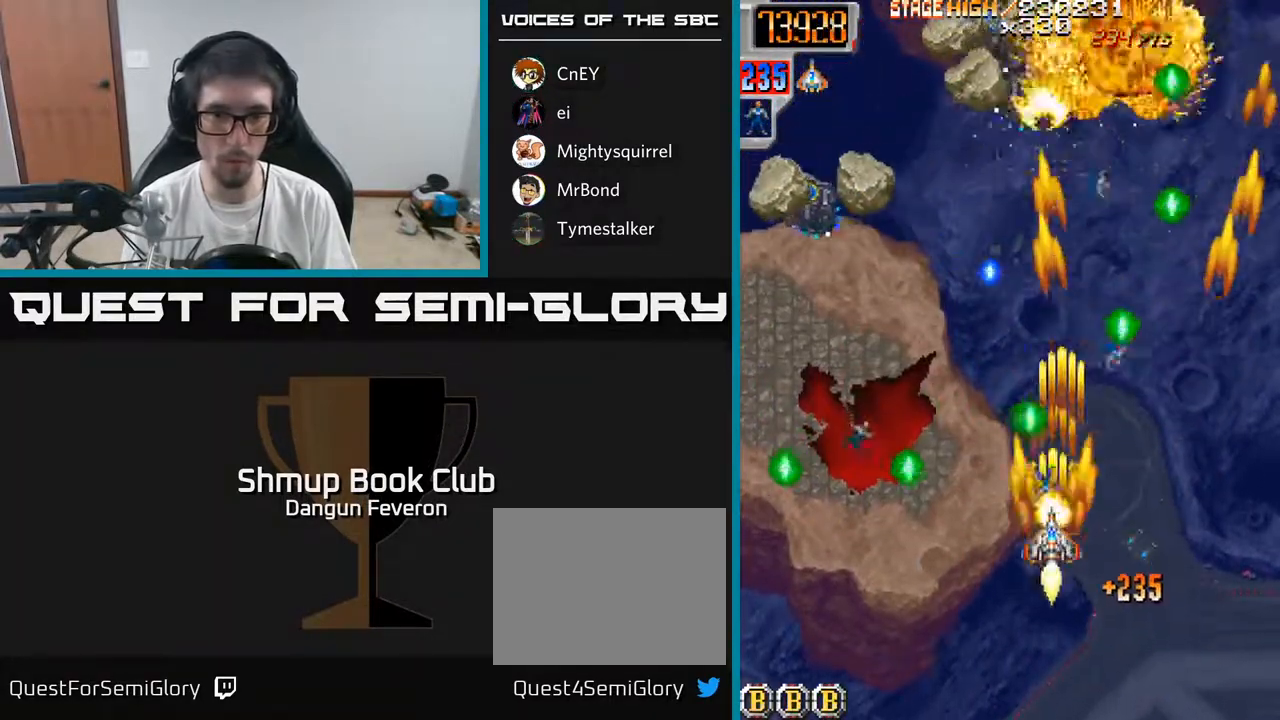
Gameplay with a controller (Xbox layout); each line is a JSON object with the inputs held at the frame after it. "events" lists button and stick changes between this image and that frame as [ms after this image, input, new state], when the widget could be followed in between.
{"buttons": ["R2", "DPAD_UP"], "left_stick": "center", "right_stick": "center", "events": [[17, "DPAD_LEFT", "down"], [167, "DPAD_UP", "up"], [233, "DPAD_DOWN", "down"], [383, "DPAD_LEFT", "up"], [400, "DPAD_DOWN", "up"], [400, "DPAD_LEFT", "down"], [417, "DPAD_UP", "down"], [433, "DPAD_LEFT", "up"]]}
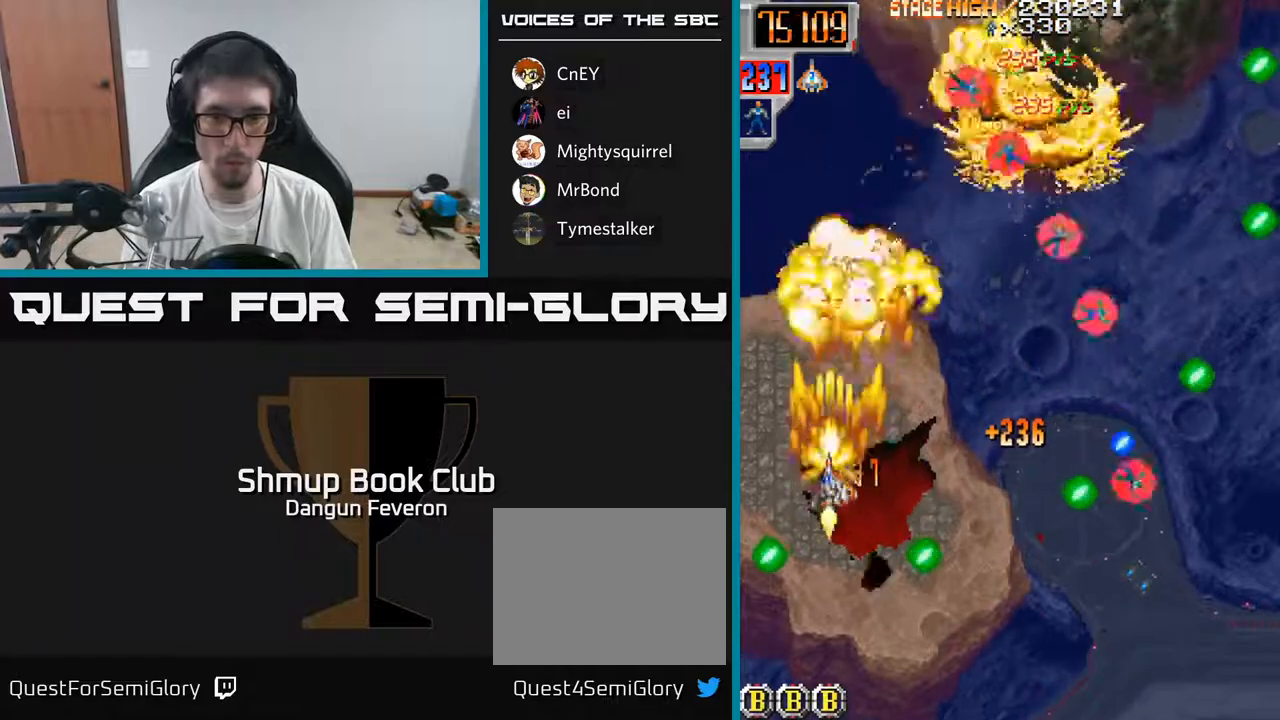
{"buttons": ["R2", "DPAD_DOWN", "DPAD_RIGHT"], "left_stick": "center", "right_stick": "center", "events": [[17, "DPAD_RIGHT", "down"], [17, "DPAD_UP", "up"], [183, "DPAD_DOWN", "down"], [317, "DPAD_DOWN", "up"], [350, "DPAD_RIGHT", "up"], [400, "DPAD_LEFT", "down"], [450, "DPAD_DOWN", "down"], [467, "DPAD_LEFT", "up"], [500, "DPAD_RIGHT", "down"]]}
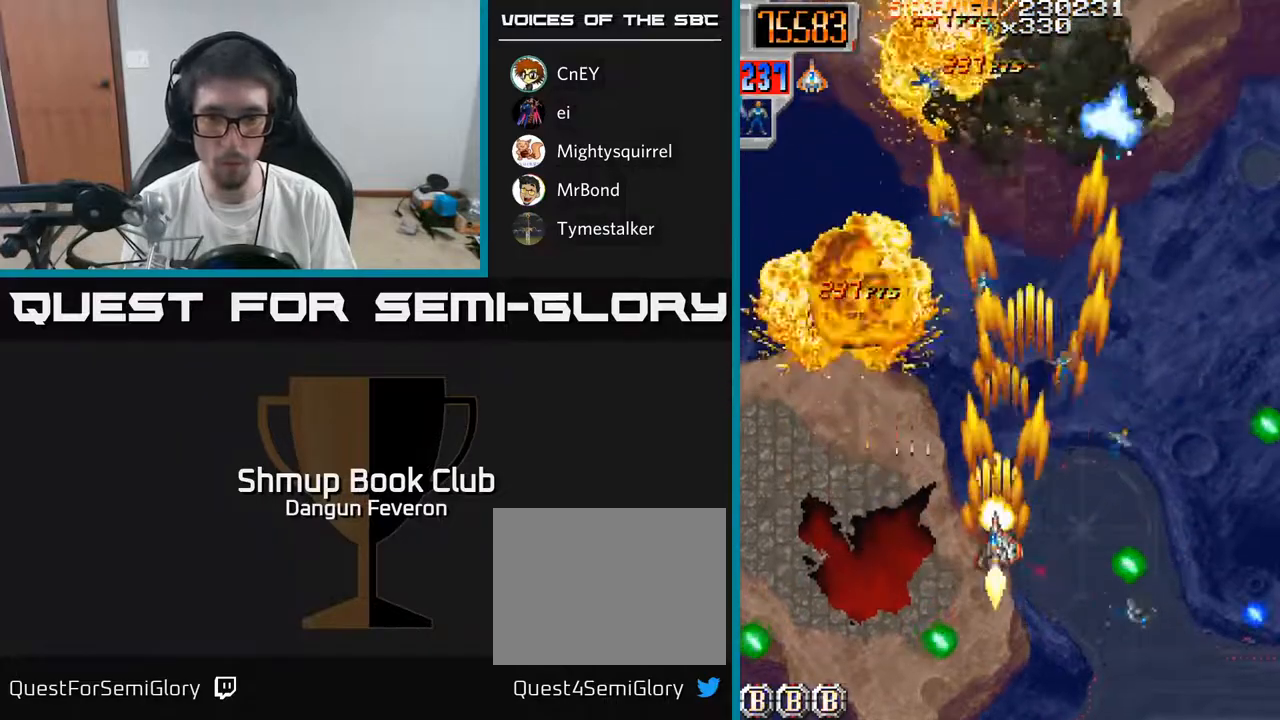
{"buttons": ["R2", "DPAD_RIGHT"], "left_stick": "center", "right_stick": "center", "events": [[167, "DPAD_DOWN", "up"], [167, "DPAD_RIGHT", "up"], [200, "DPAD_LEFT", "down"], [233, "DPAD_UP", "down"], [317, "DPAD_LEFT", "up"], [367, "DPAD_RIGHT", "down"], [367, "DPAD_UP", "up"]]}
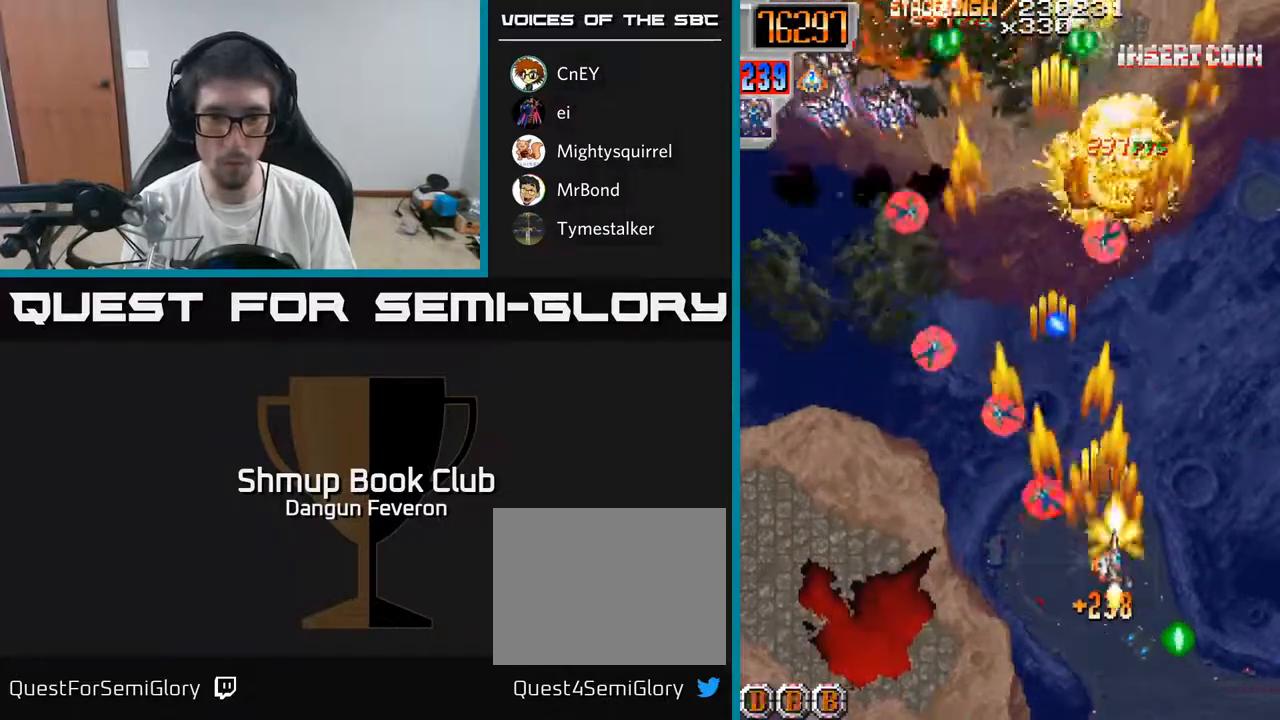
{"buttons": ["R2", "DPAD_UP"], "left_stick": "center", "right_stick": "center", "events": [[17, "DPAD_RIGHT", "up"], [50, "DPAD_LEFT", "down"], [250, "DPAD_UP", "down"], [400, "DPAD_LEFT", "up"]]}
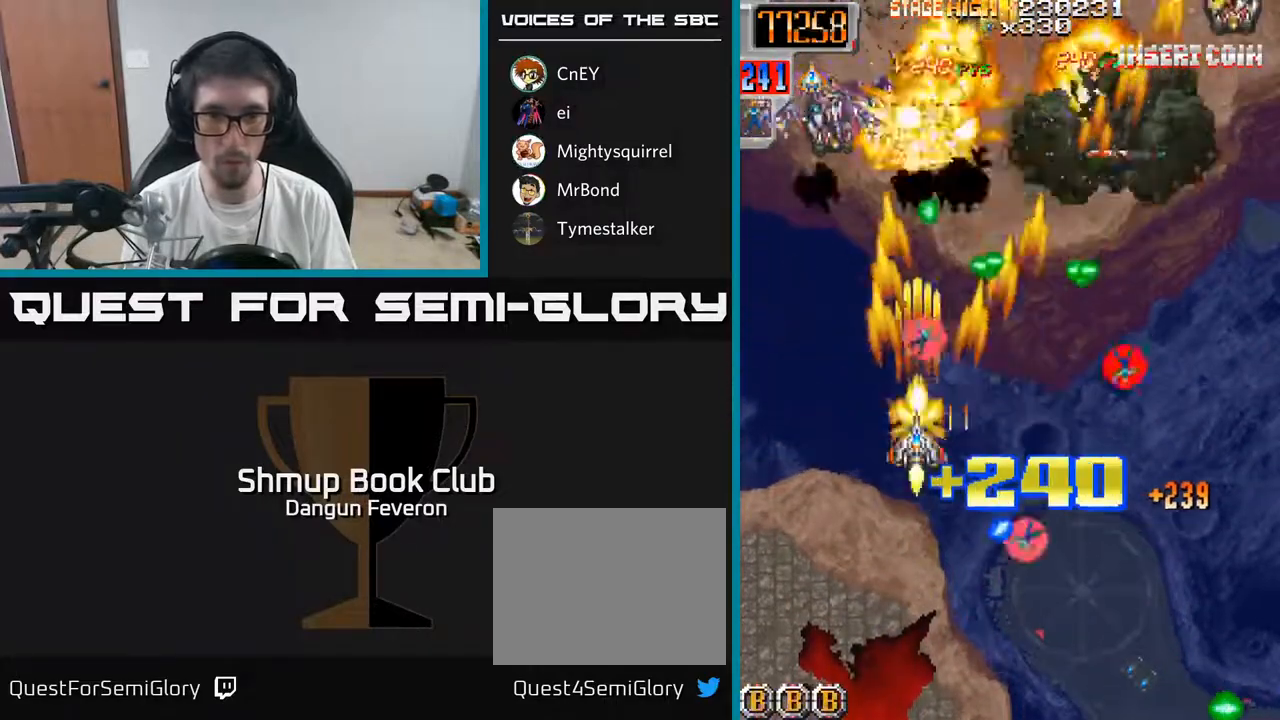
{"buttons": ["R2", "DPAD_RIGHT"], "left_stick": "center", "right_stick": "center", "events": [[100, "DPAD_UP", "up"], [133, "DPAD_DOWN", "down"], [200, "DPAD_LEFT", "down"], [267, "DPAD_DOWN", "up"], [300, "DPAD_UP", "down"], [367, "DPAD_LEFT", "up"], [400, "DPAD_RIGHT", "down"], [450, "DPAD_UP", "up"]]}
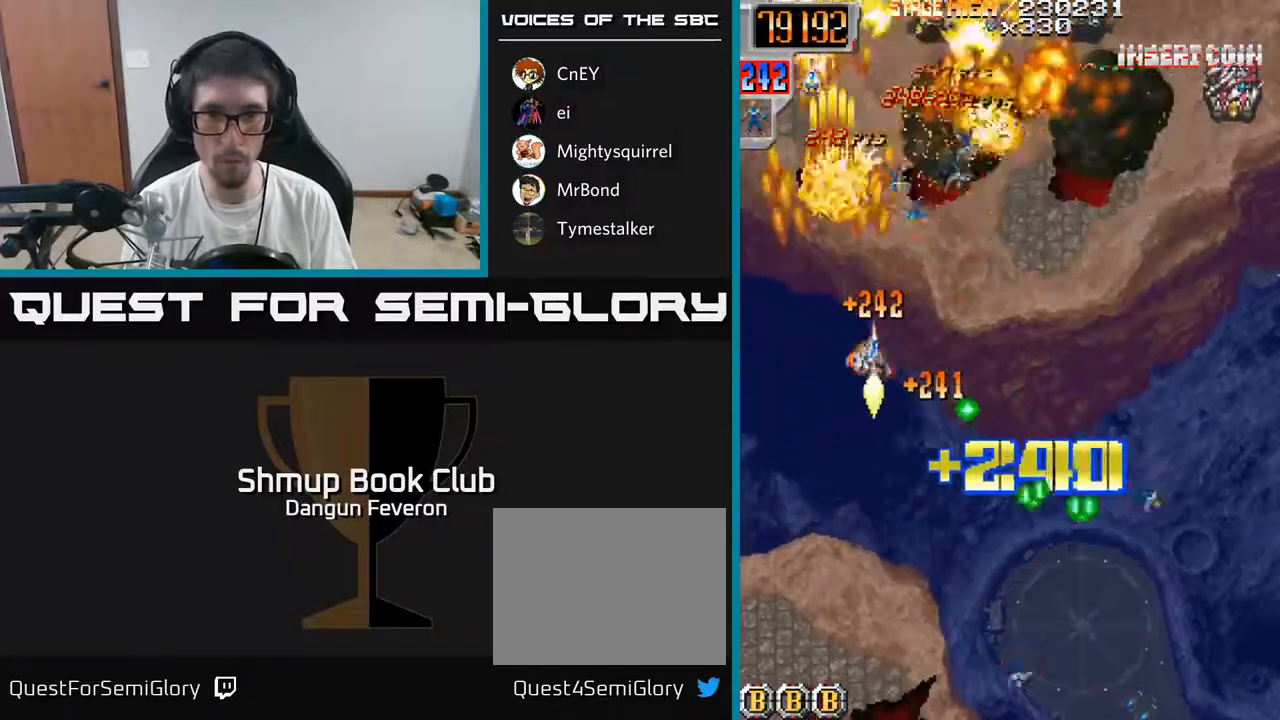
{"buttons": ["R2", "DPAD_RIGHT"], "left_stick": "center", "right_stick": "center", "events": [[117, "DPAD_UP", "down"], [150, "DPAD_RIGHT", "up"], [167, "DPAD_LEFT", "down"], [317, "DPAD_LEFT", "up"], [317, "DPAD_UP", "up"], [333, "DPAD_RIGHT", "down"]]}
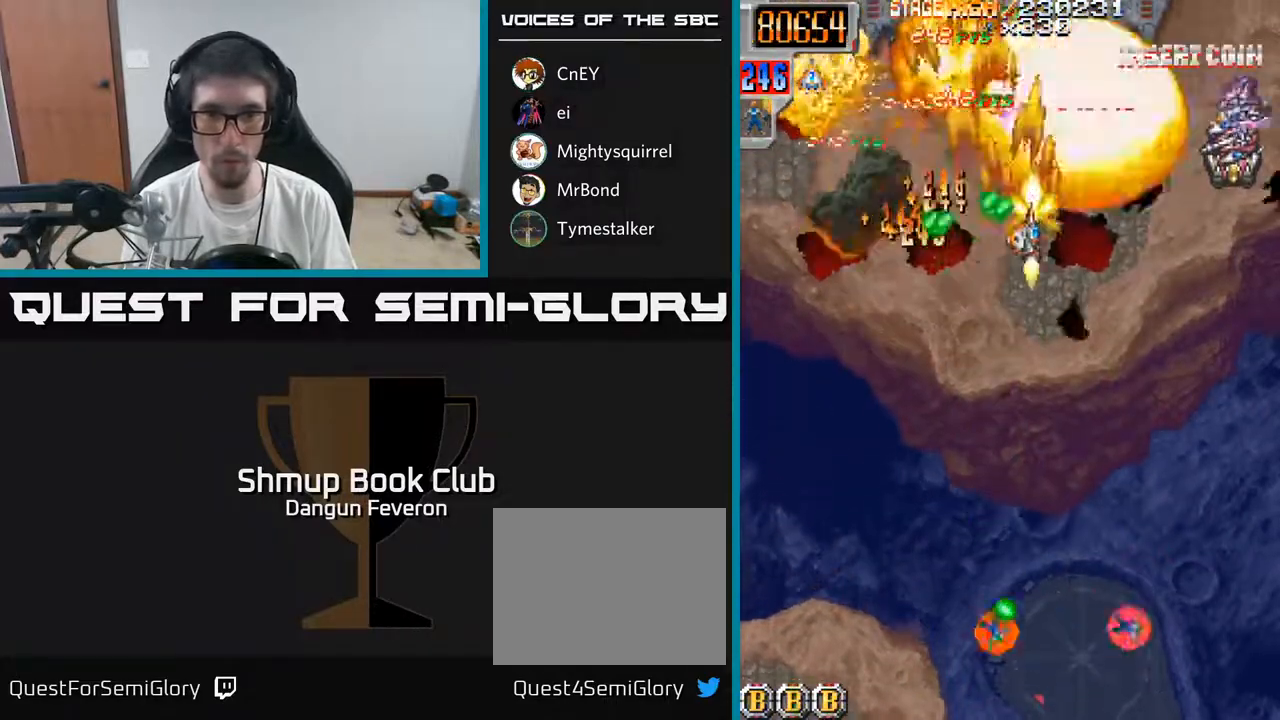
{"buttons": ["R2", "DPAD_DOWN"], "left_stick": "center", "right_stick": "center", "events": [[67, "DPAD_DOWN", "down"], [150, "DPAD_RIGHT", "up"], [250, "DPAD_RIGHT", "down"], [333, "DPAD_RIGHT", "up"]]}
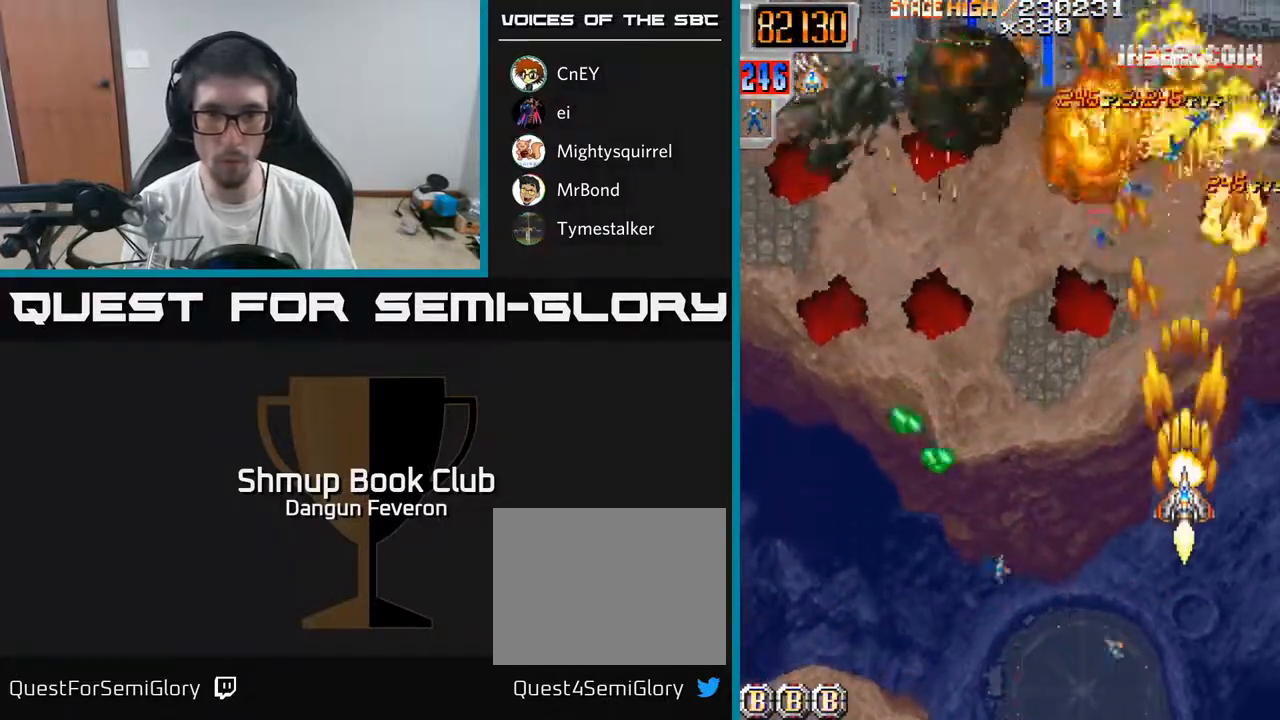
{"buttons": ["R2", "DPAD_UP", "DPAD_RIGHT"], "left_stick": "center", "right_stick": "center", "events": [[150, "DPAD_LEFT", "down"], [200, "DPAD_DOWN", "up"], [300, "DPAD_UP", "down"], [417, "DPAD_LEFT", "up"], [467, "DPAD_RIGHT", "down"]]}
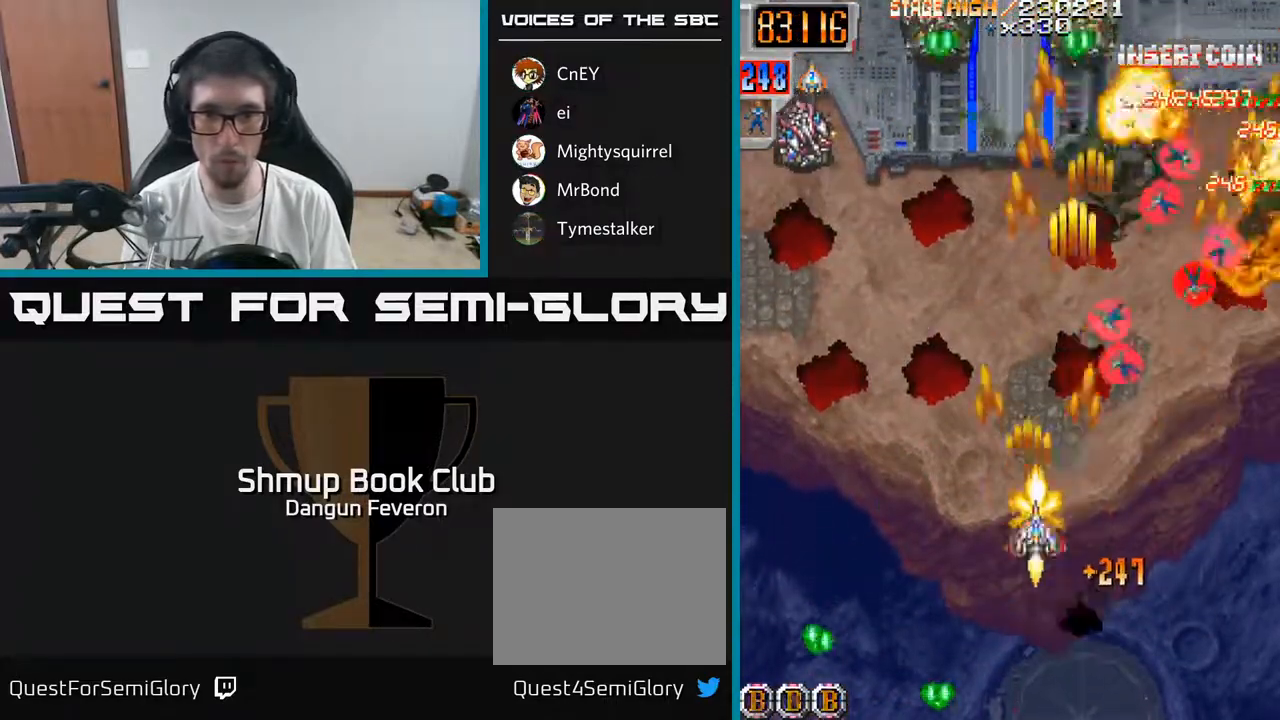
{"buttons": ["R2", "DPAD_DOWN", "DPAD_LEFT"], "left_stick": "center", "right_stick": "center", "events": [[367, "DPAD_RIGHT", "up"], [383, "DPAD_UP", "up"], [433, "DPAD_DOWN", "down"], [450, "DPAD_LEFT", "down"]]}
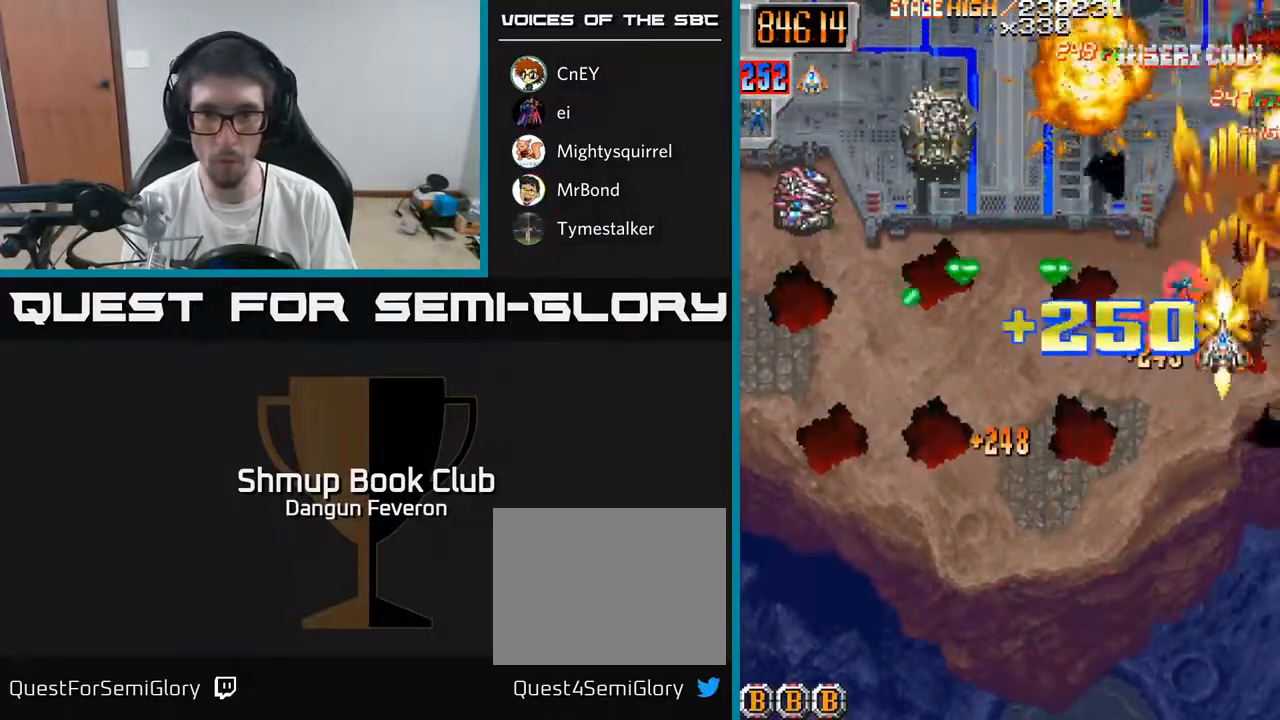
{"buttons": ["R2", "DPAD_LEFT"], "left_stick": "center", "right_stick": "center", "events": [[17, "DPAD_DOWN", "up"], [67, "DPAD_UP", "down"], [100, "DPAD_LEFT", "up"], [217, "DPAD_LEFT", "down"], [233, "DPAD_UP", "up"], [333, "DPAD_DOWN", "down"], [400, "DPAD_DOWN", "up"]]}
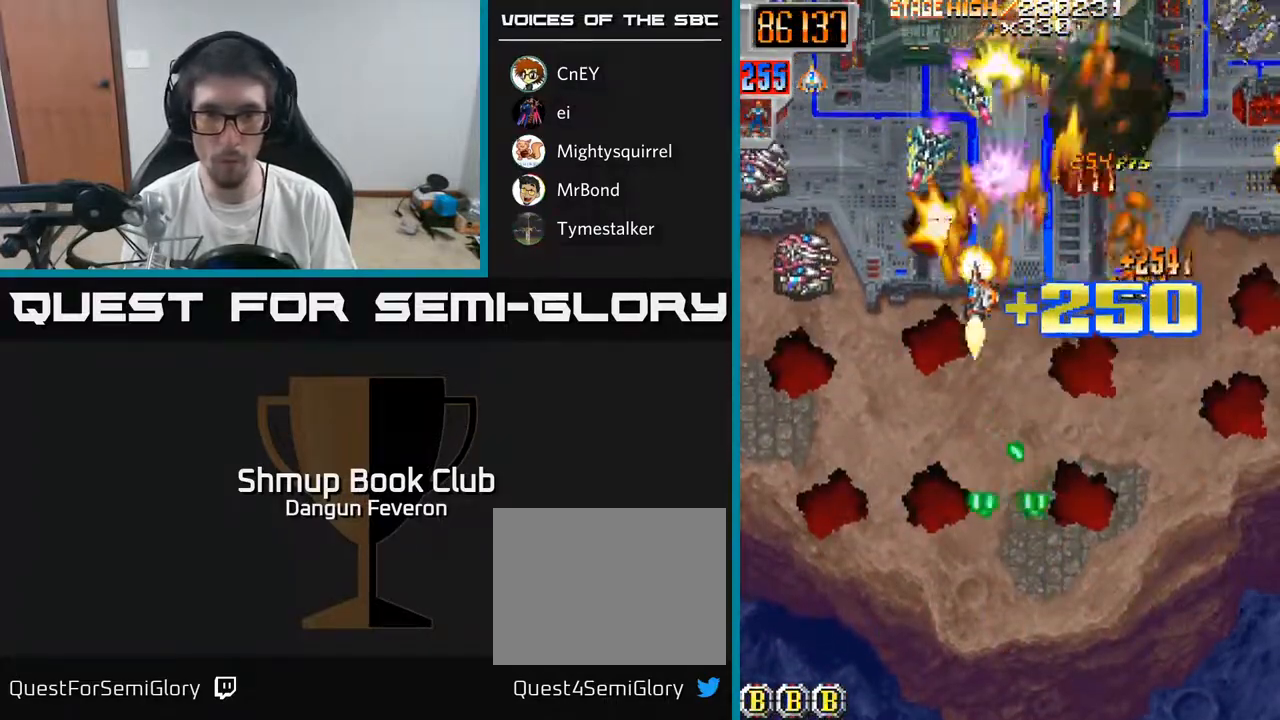
{"buttons": ["R2", "DPAD_RIGHT"], "left_stick": "center", "right_stick": "center", "events": [[283, "DPAD_DOWN", "down"], [283, "DPAD_LEFT", "up"], [317, "DPAD_RIGHT", "down"], [333, "DPAD_DOWN", "up"]]}
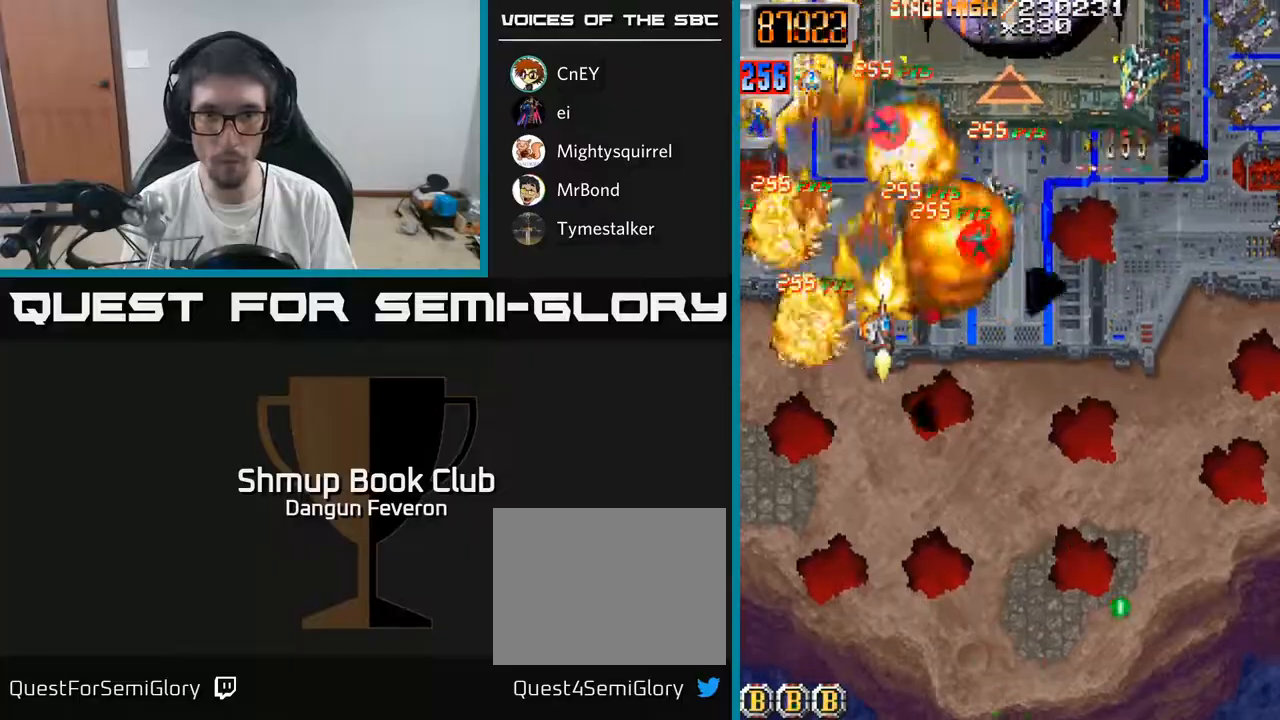
{"buttons": ["R2", "DPAD_DOWN", "DPAD_LEFT"], "left_stick": "center", "right_stick": "center", "events": [[350, "DPAD_DOWN", "down"], [367, "DPAD_RIGHT", "up"], [417, "DPAD_LEFT", "down"]]}
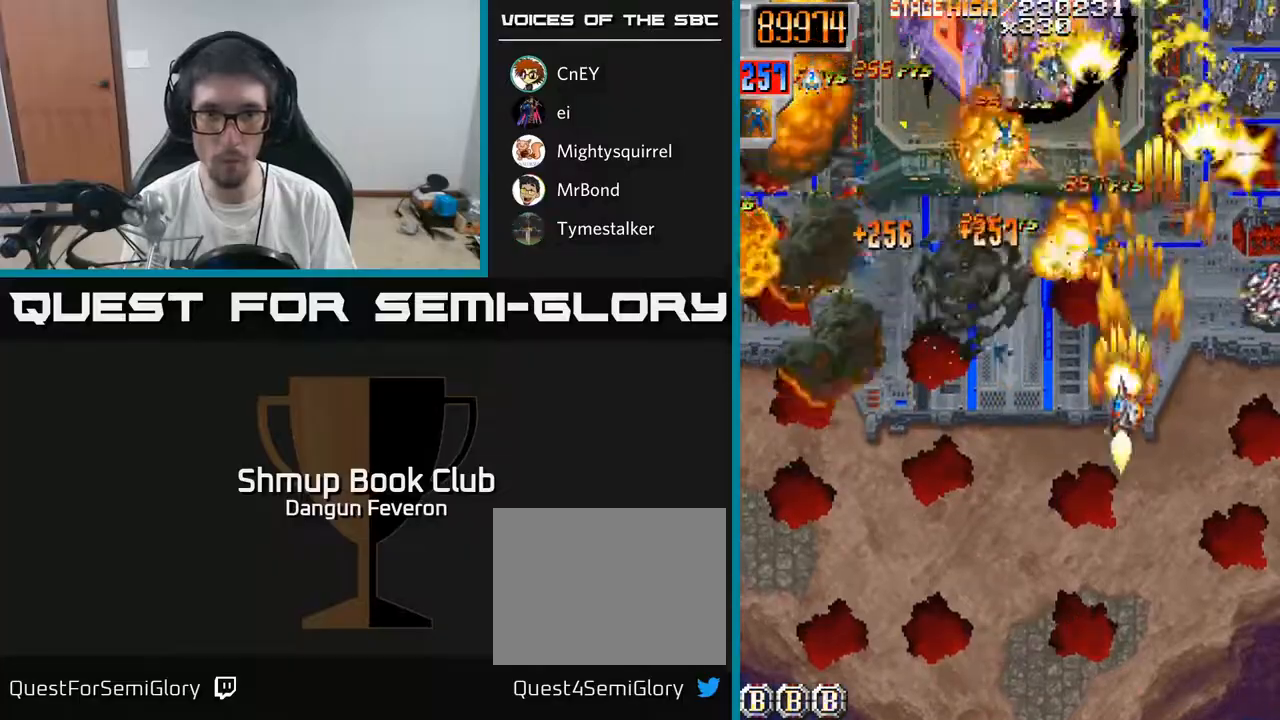
{"buttons": ["A", "R2", "DPAD_UP", "DPAD_RIGHT"], "left_stick": "center", "right_stick": "center", "events": [[17, "DPAD_DOWN", "up"], [333, "DPAD_UP", "down"], [367, "DPAD_LEFT", "up"], [417, "DPAD_RIGHT", "down"], [467, "A", "down"]]}
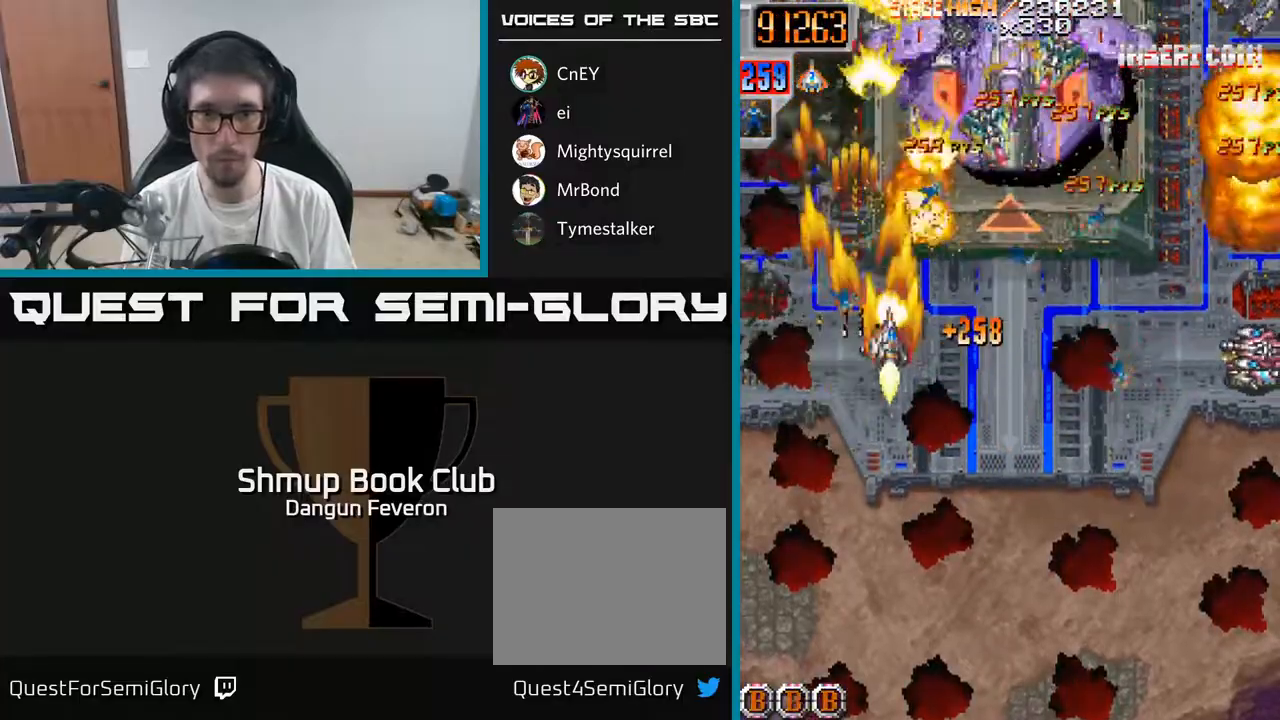
{"buttons": ["R2", "DPAD_DOWN", "DPAD_RIGHT"], "left_stick": "center", "right_stick": "center", "events": [[83, "DPAD_UP", "up"], [150, "R2", "up"], [183, "DPAD_DOWN", "down"], [200, "DPAD_RIGHT", "up"], [317, "R2", "down"], [367, "A", "up"], [467, "DPAD_RIGHT", "down"]]}
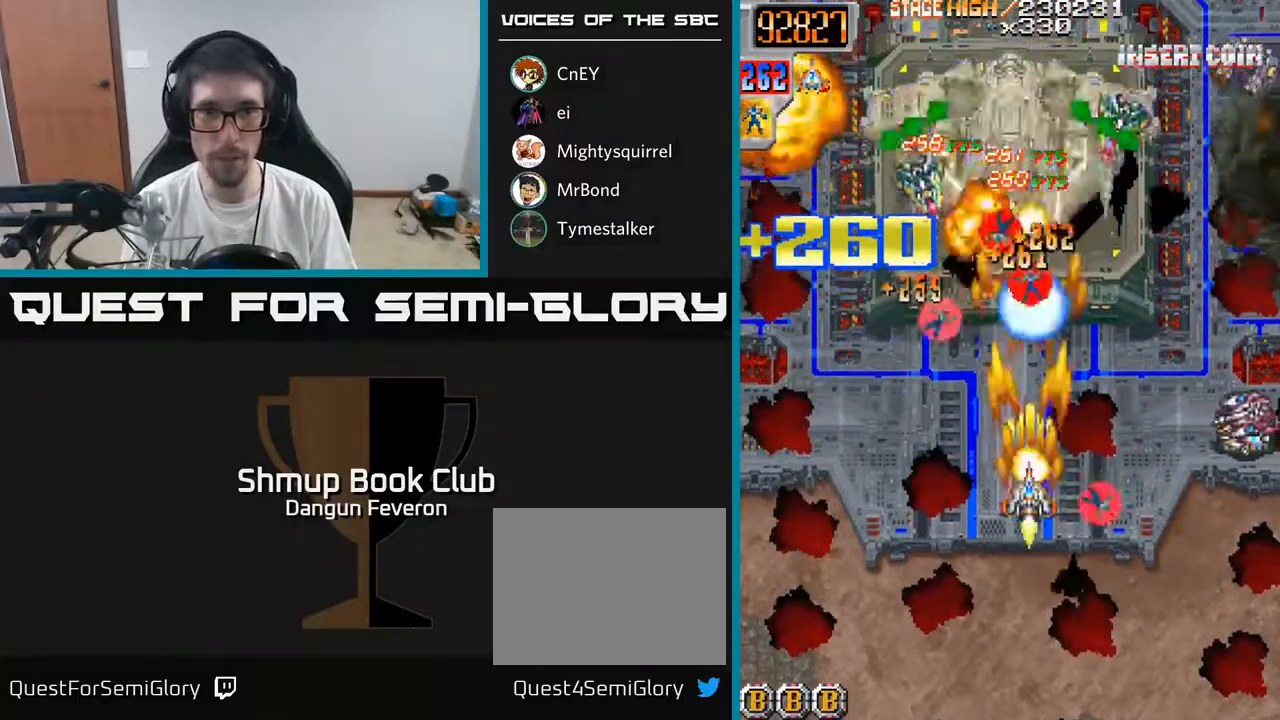
{"buttons": ["R2", "DPAD_LEFT"], "left_stick": "center", "right_stick": "center", "events": [[167, "DPAD_DOWN", "up"], [267, "DPAD_RIGHT", "up"], [283, "DPAD_UP", "down"], [317, "DPAD_LEFT", "down"], [350, "DPAD_UP", "up"]]}
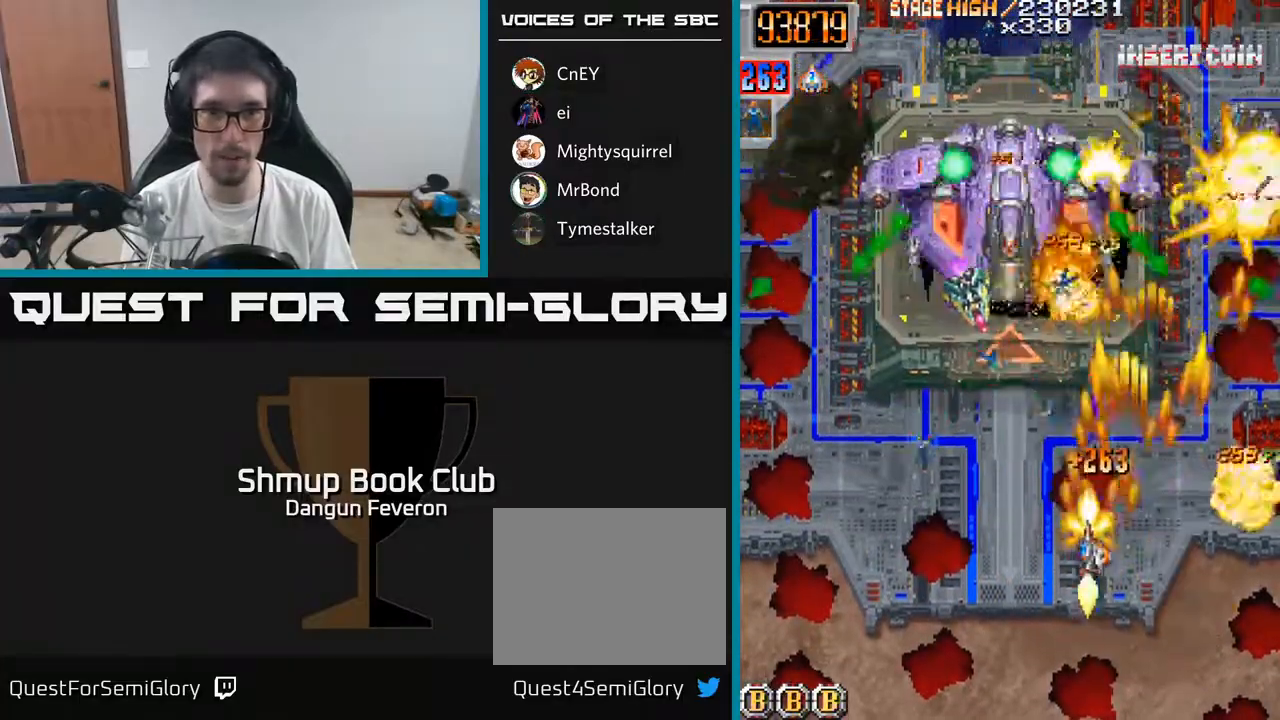
{"buttons": ["R2", "DPAD_DOWN"], "left_stick": "center", "right_stick": "center", "events": [[117, "DPAD_UP", "down"], [150, "DPAD_LEFT", "up"], [217, "DPAD_RIGHT", "down"], [400, "DPAD_UP", "up"], [417, "DPAD_RIGHT", "up"], [433, "DPAD_DOWN", "down"]]}
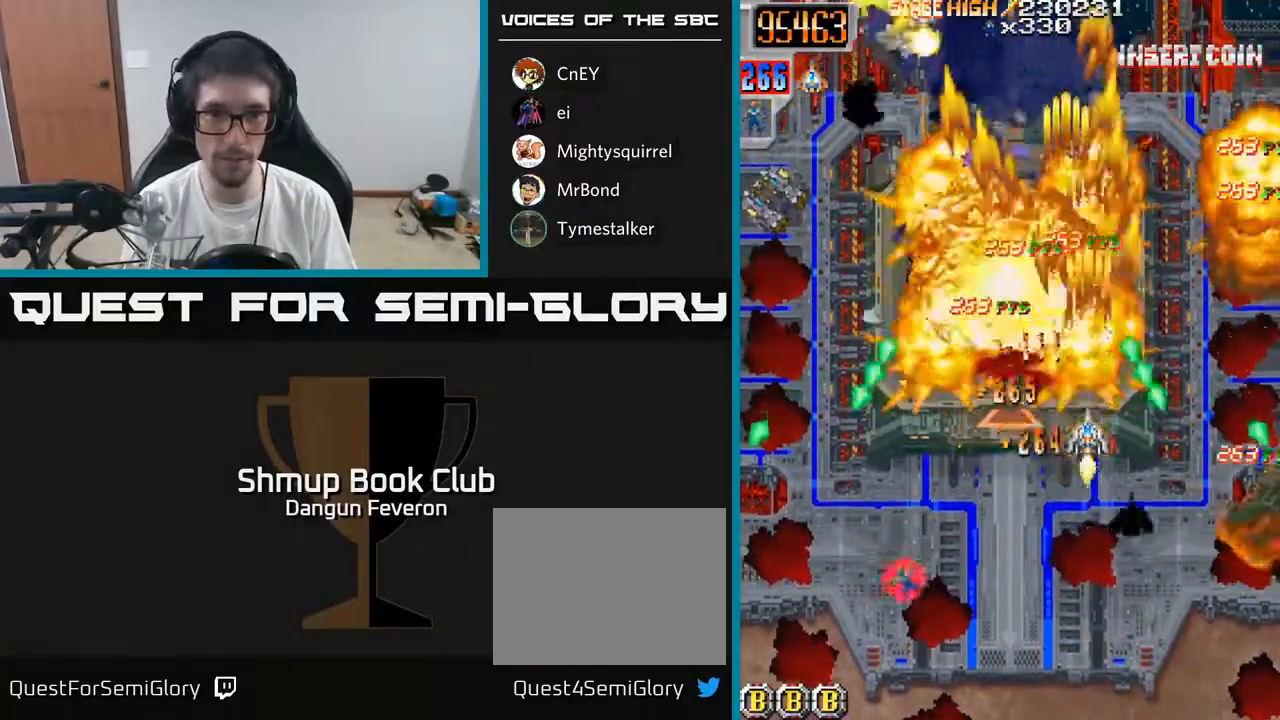
{"buttons": ["R2", "DPAD_UP", "DPAD_LEFT"], "left_stick": "center", "right_stick": "center", "events": [[83, "DPAD_LEFT", "down"], [317, "DPAD_DOWN", "up"], [383, "DPAD_UP", "down"]]}
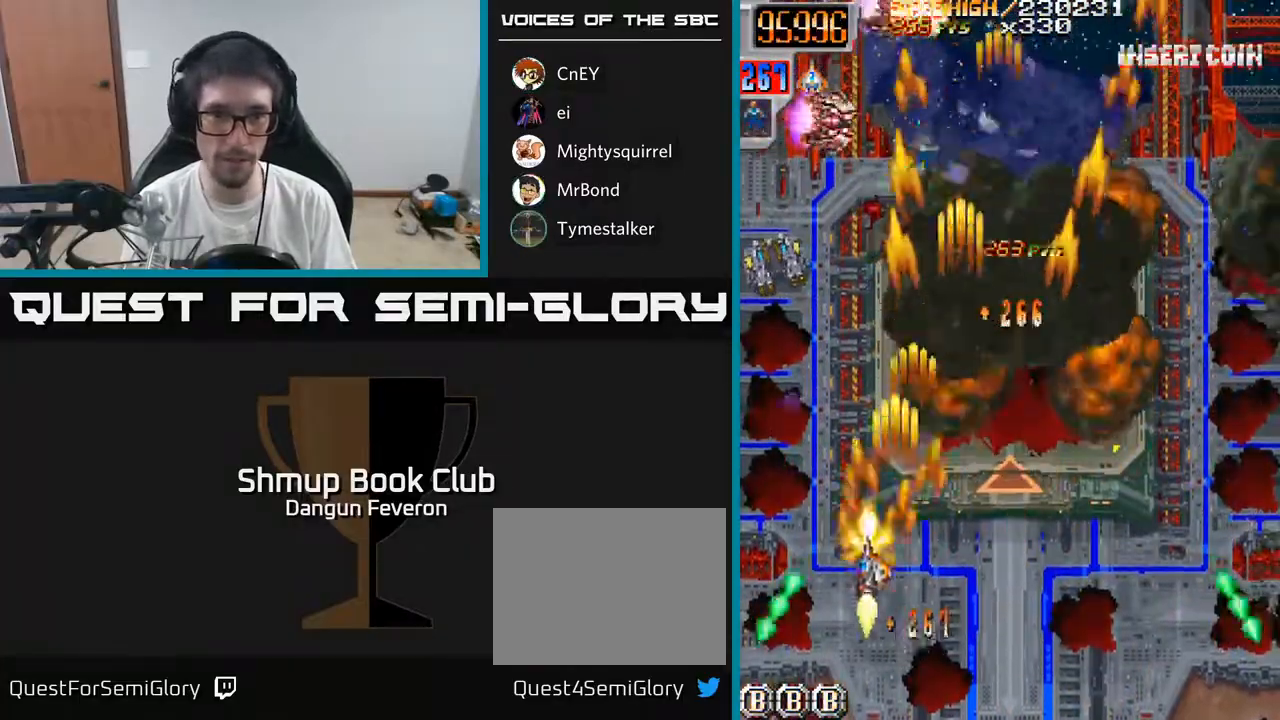
{"buttons": ["R2", "DPAD_UP", "DPAD_RIGHT"], "left_stick": "center", "right_stick": "center", "events": [[83, "DPAD_LEFT", "up"], [333, "DPAD_UP", "up"], [350, "DPAD_RIGHT", "down"], [400, "DPAD_UP", "down"]]}
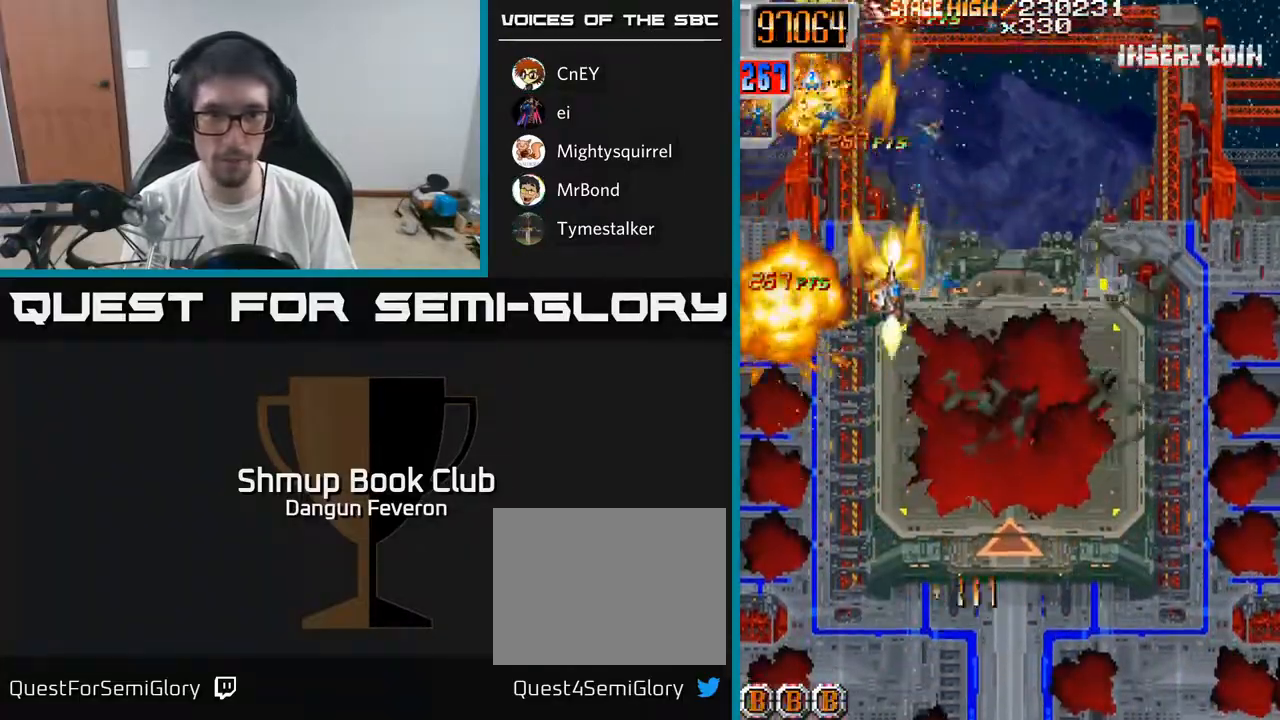
{"buttons": ["R2", "DPAD_UP", "DPAD_LEFT"], "left_stick": "center", "right_stick": "center", "events": [[83, "DPAD_UP", "up"], [133, "DPAD_DOWN", "down"], [150, "DPAD_RIGHT", "up"], [200, "DPAD_LEFT", "down"], [267, "DPAD_DOWN", "up"], [317, "DPAD_UP", "down"]]}
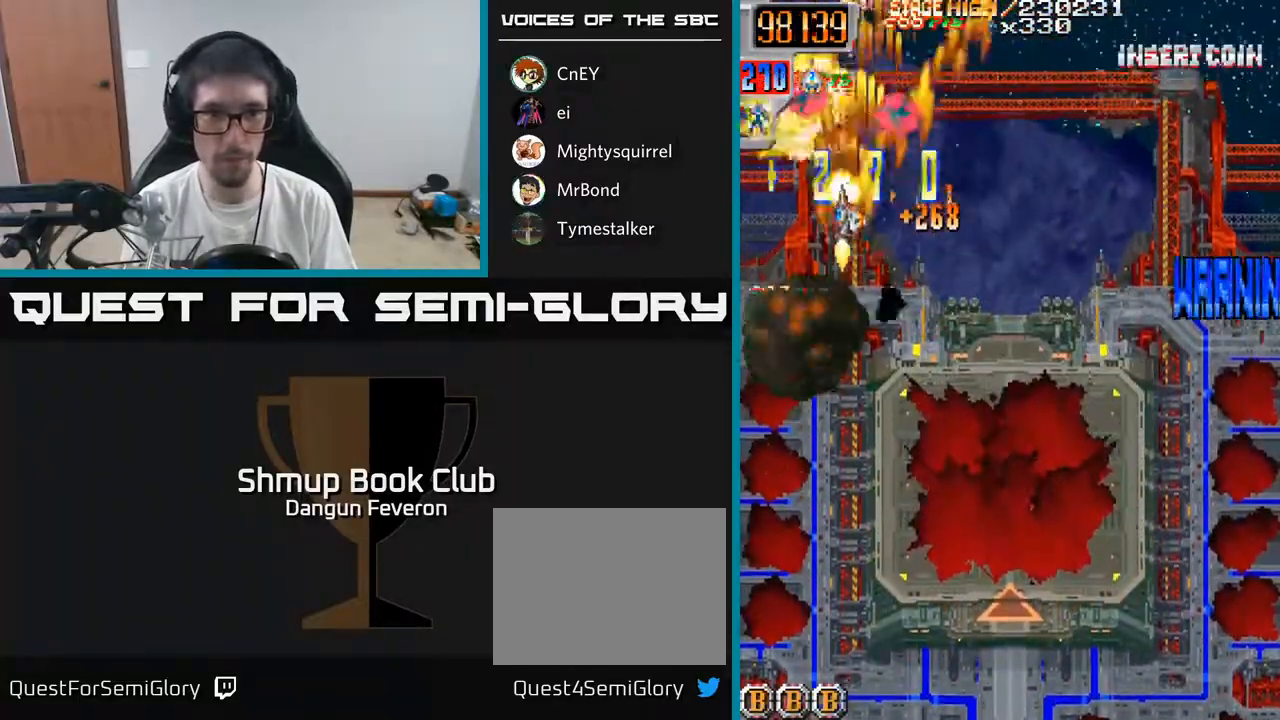
{"buttons": ["R2", "DPAD_LEFT"], "left_stick": "center", "right_stick": "center", "events": [[17, "DPAD_LEFT", "up"], [117, "DPAD_RIGHT", "down"], [133, "DPAD_UP", "up"], [200, "DPAD_DOWN", "down"], [233, "DPAD_RIGHT", "up"], [417, "DPAD_LEFT", "down"], [483, "DPAD_DOWN", "up"]]}
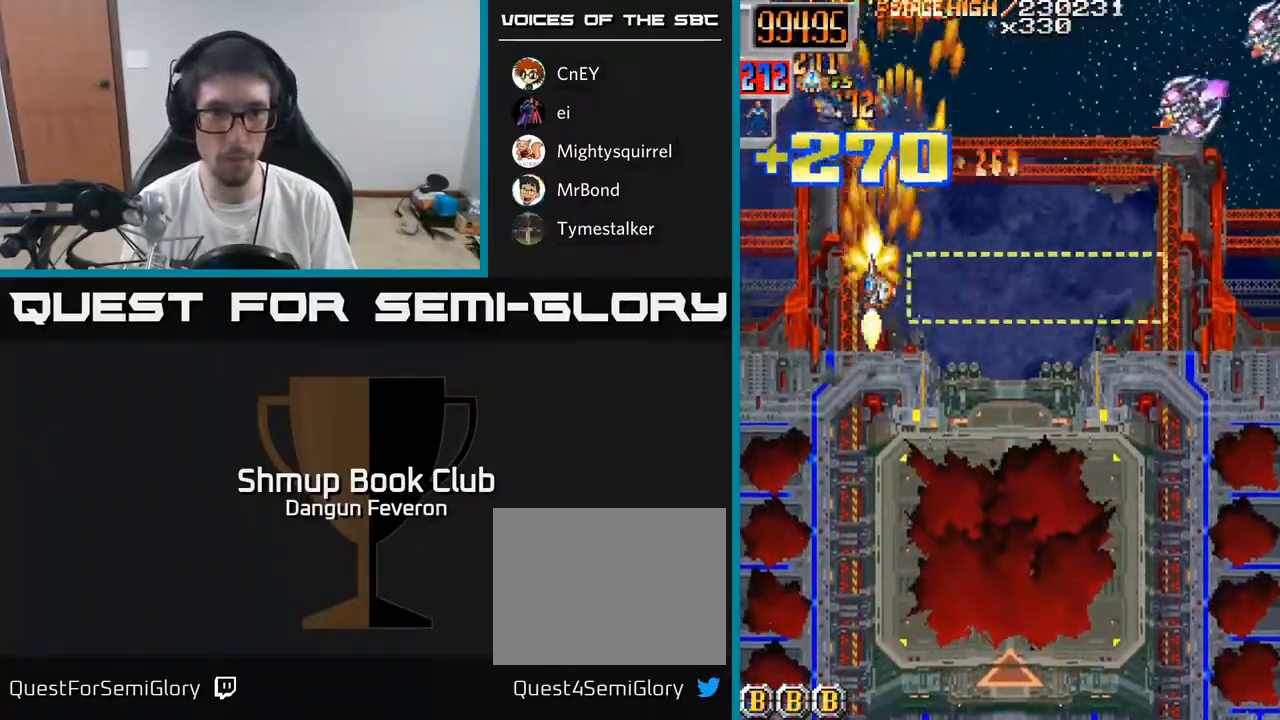
{"buttons": ["R2", "DPAD_RIGHT"], "left_stick": "center", "right_stick": "center", "events": [[50, "DPAD_LEFT", "up"], [67, "DPAD_RIGHT", "down"]]}
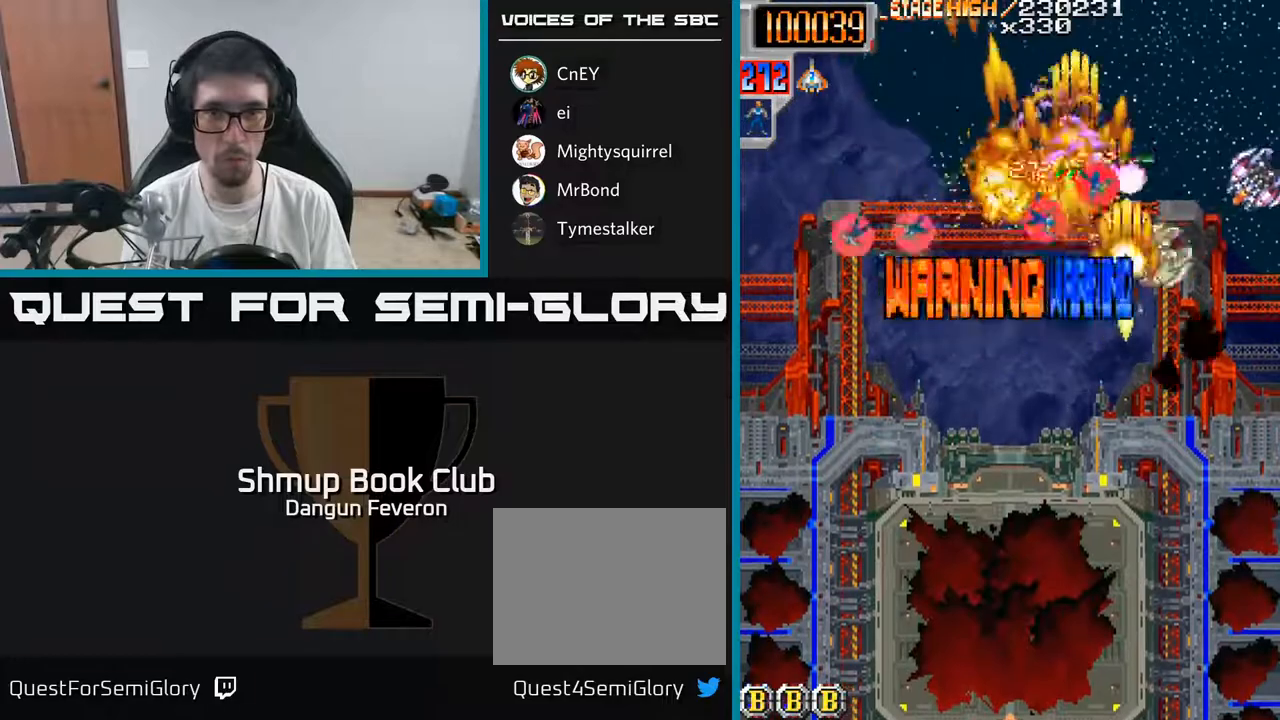
{"buttons": ["R2"], "left_stick": "center", "right_stick": "center", "events": [[17, "DPAD_DOWN", "down"], [83, "DPAD_RIGHT", "up"], [100, "DPAD_RIGHT", "down"], [167, "DPAD_DOWN", "up"], [283, "DPAD_RIGHT", "up"], [350, "DPAD_LEFT", "down"], [433, "DPAD_LEFT", "up"]]}
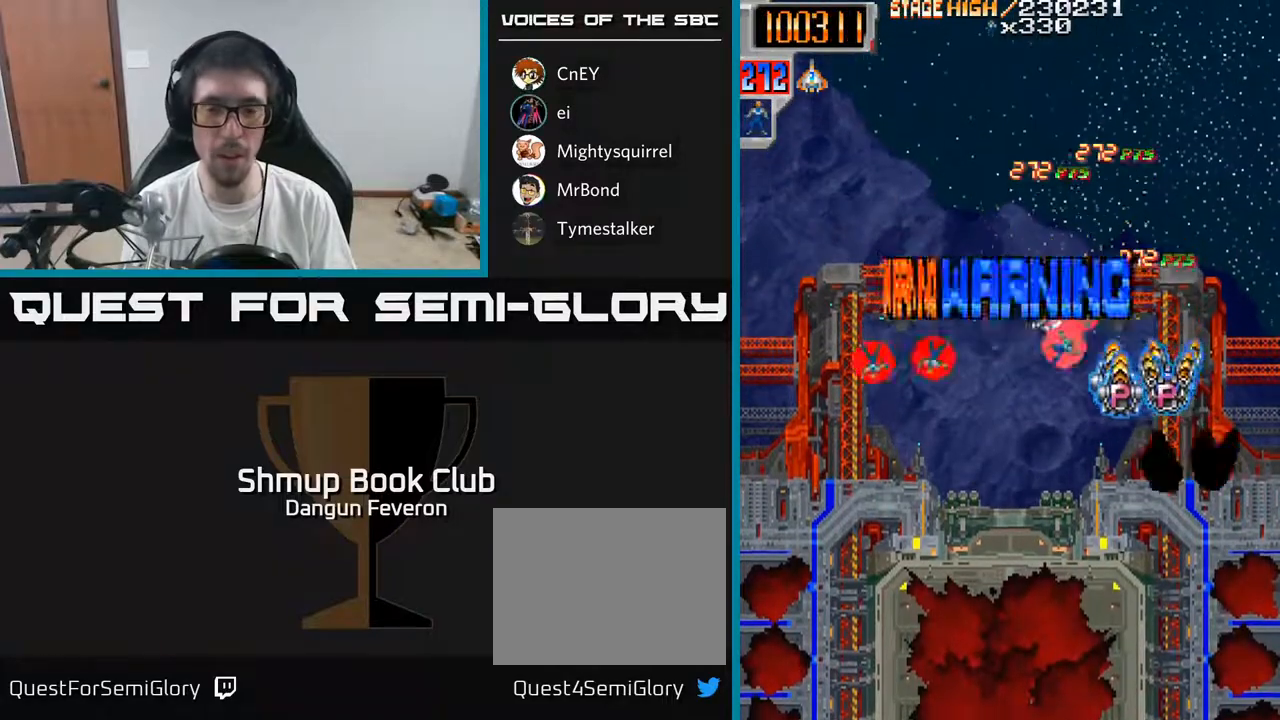
{"buttons": ["R2"], "left_stick": "center", "right_stick": "center", "events": []}
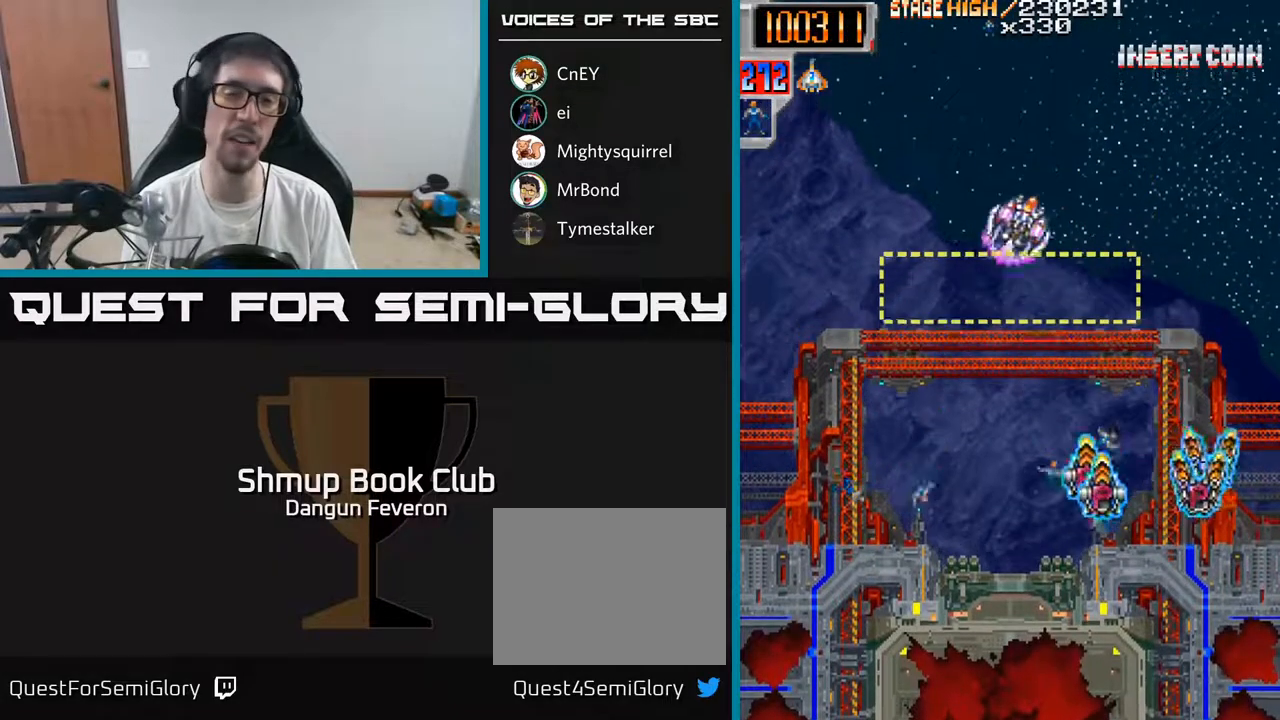
{"buttons": ["R2", "DPAD_LEFT"], "left_stick": "center", "right_stick": "center", "events": [[117, "DPAD_LEFT", "down"]]}
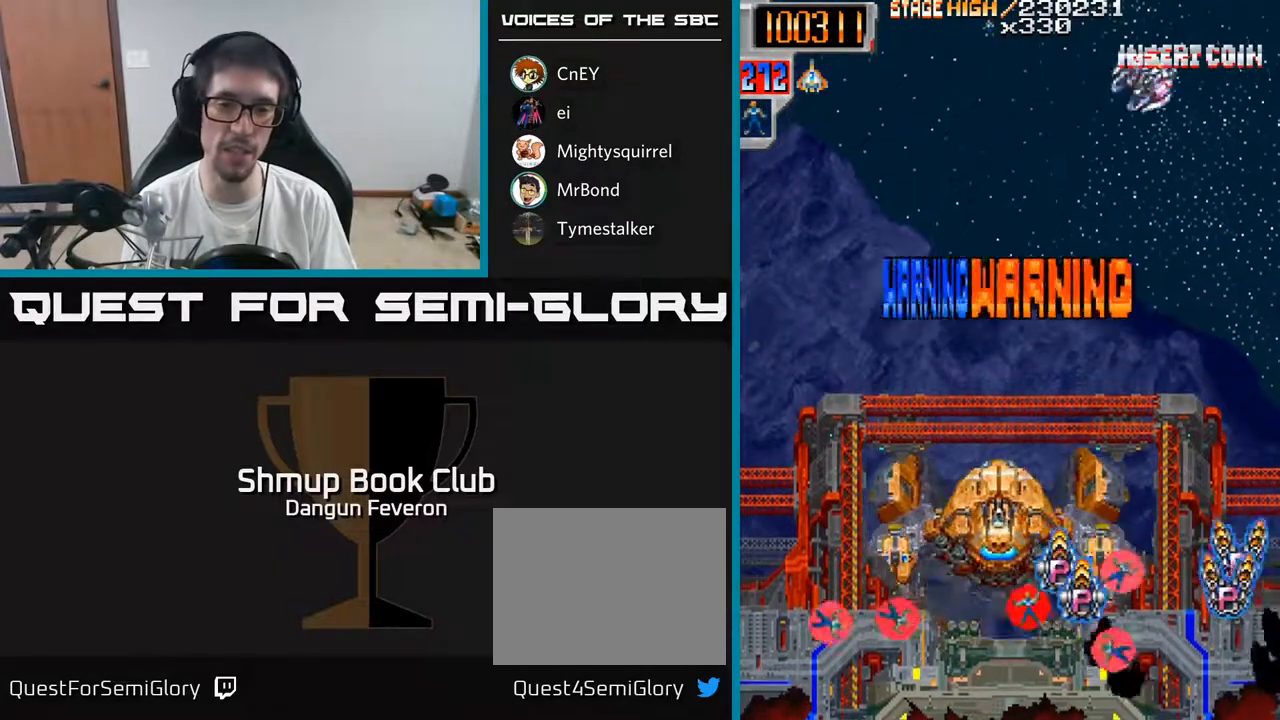
{"buttons": ["R2", "DPAD_RIGHT"], "left_stick": "center", "right_stick": "center", "events": [[33, "DPAD_DOWN", "down"], [350, "DPAD_LEFT", "up"], [383, "DPAD_RIGHT", "down"], [400, "DPAD_DOWN", "up"]]}
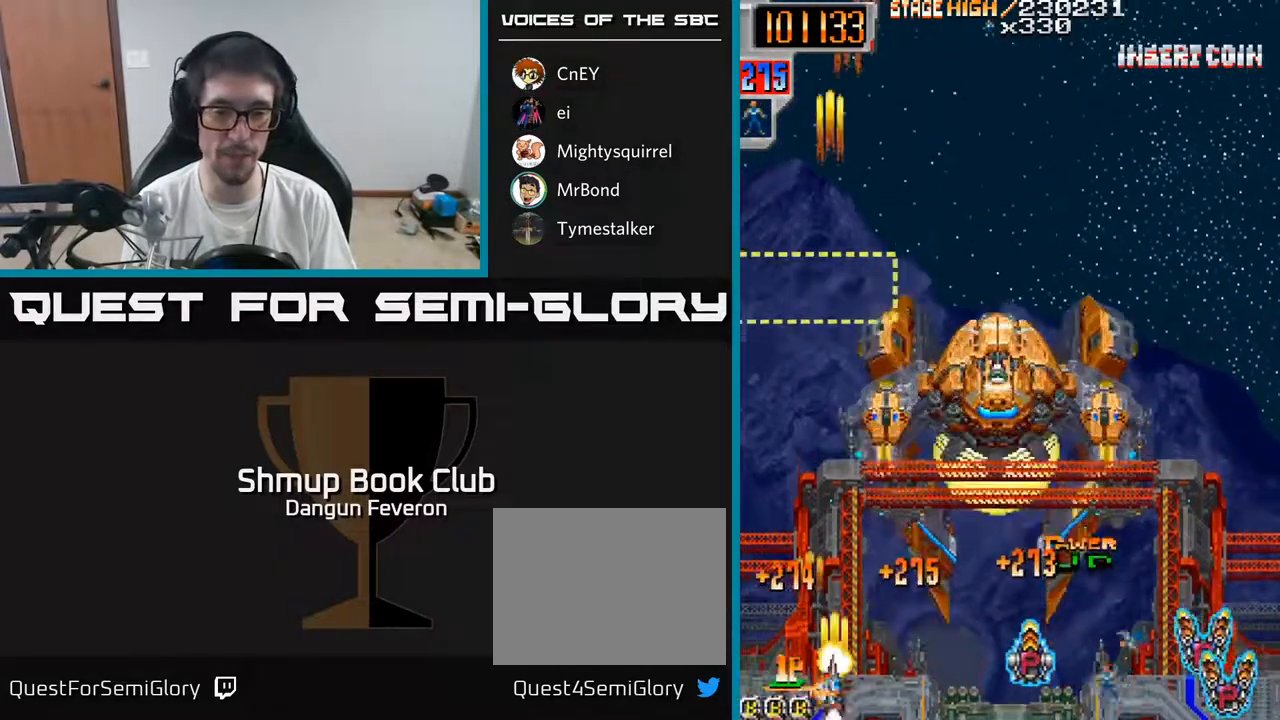
{"buttons": ["R2", "DPAD_UP", "DPAD_RIGHT"], "left_stick": "center", "right_stick": "center", "events": [[383, "DPAD_UP", "down"]]}
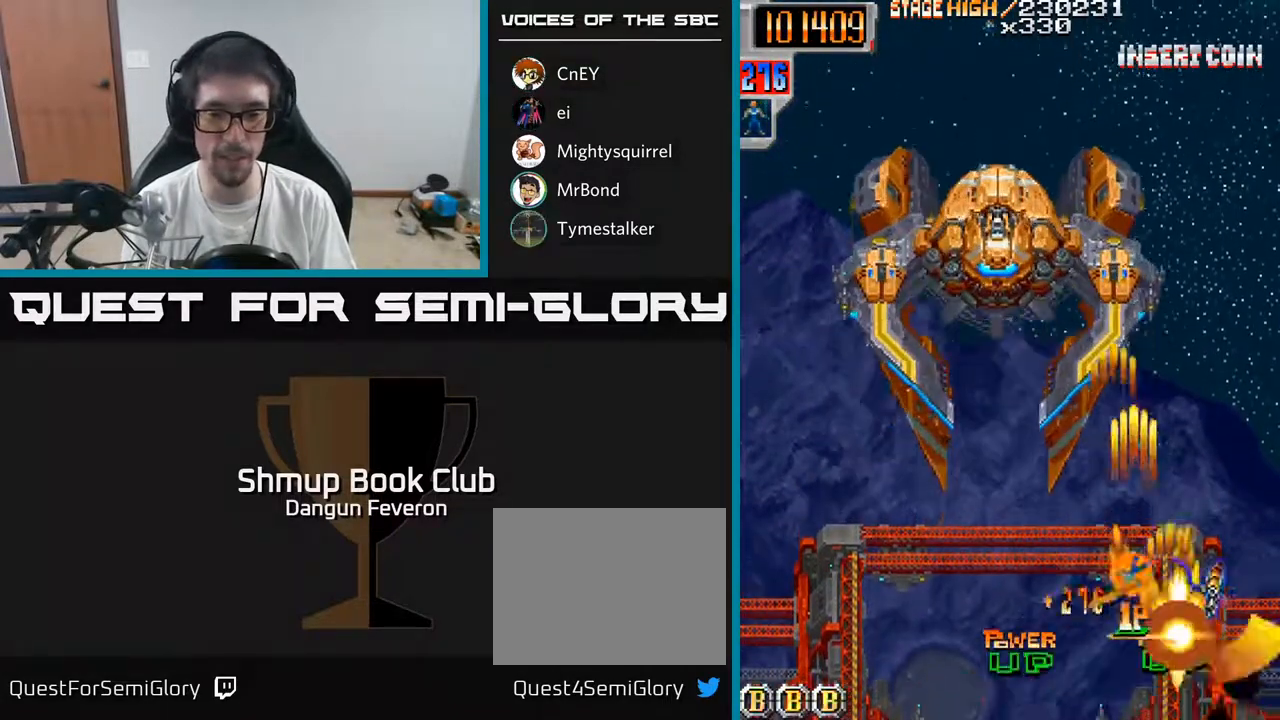
{"buttons": ["A", "R2", "DPAD_UP", "DPAD_LEFT"], "left_stick": "center", "right_stick": "center", "events": [[17, "DPAD_UP", "up"], [117, "DPAD_RIGHT", "up"], [167, "DPAD_LEFT", "down"], [167, "DPAD_UP", "down"], [483, "A", "down"]]}